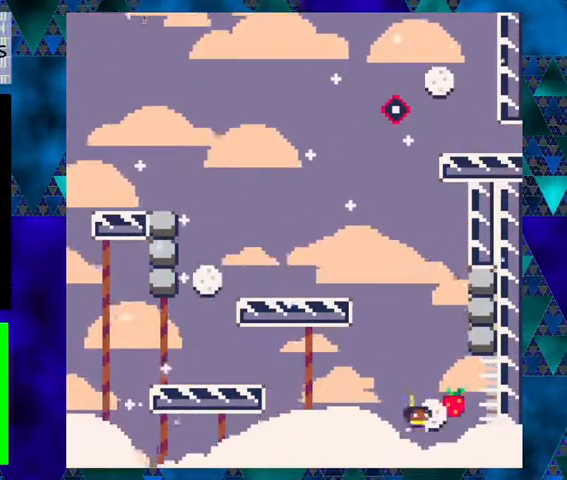
Gameplay with a controller (Nintendo layout); each line is a JSON object with the inputs held at the frame after it. "events" lists button and stick changes between this image and that frame as [ms after this image, input, new state], when the widget could be followed in between. Not read: L1 L2 L3 R1 R2 R3 right_stick.
{"buttons": ["Y"], "left_stick": "center", "events": [[133, "Y", "down"], [333, "DPAD_RIGHT", "up"]]}
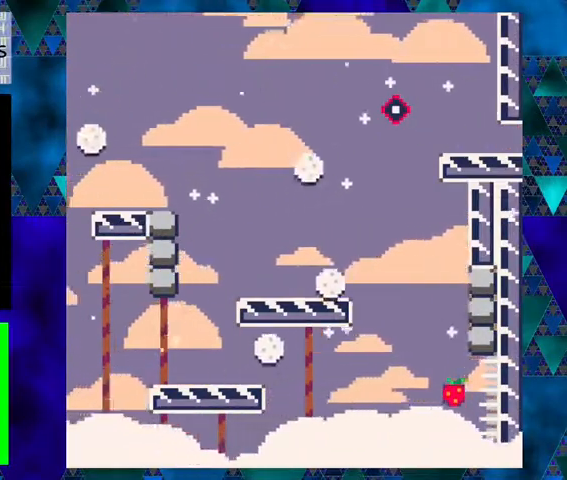
{"buttons": [], "left_stick": "center", "events": [[167, "Y", "up"]]}
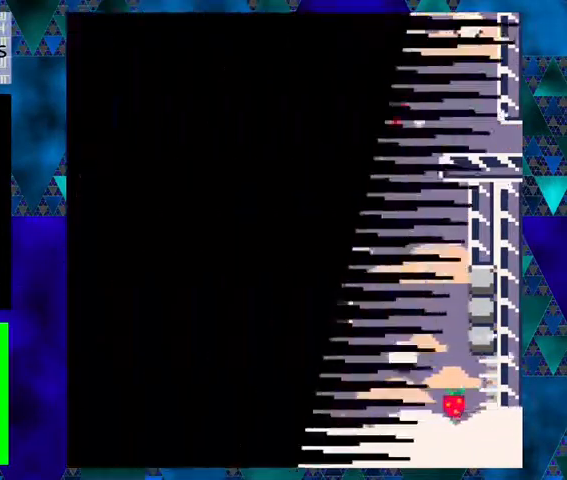
{"buttons": [], "left_stick": "center", "events": []}
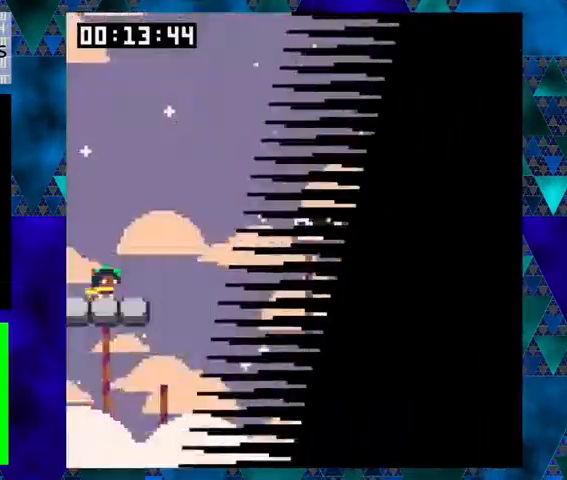
{"buttons": [], "left_stick": "center", "events": []}
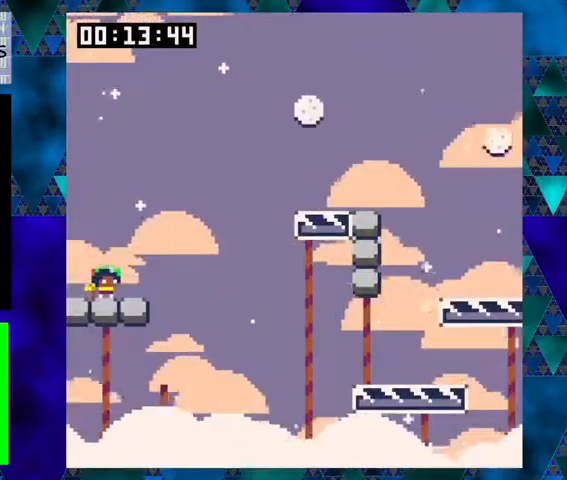
{"buttons": [], "left_stick": "center", "events": [[267, "DPAD_RIGHT", "down"], [367, "DPAD_RIGHT", "up"]]}
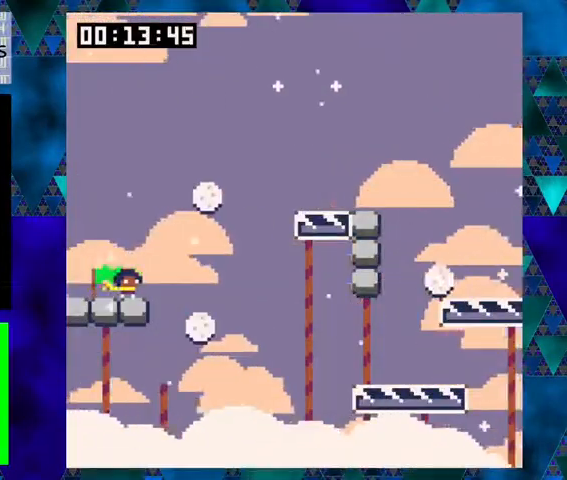
{"buttons": [], "left_stick": "center", "events": []}
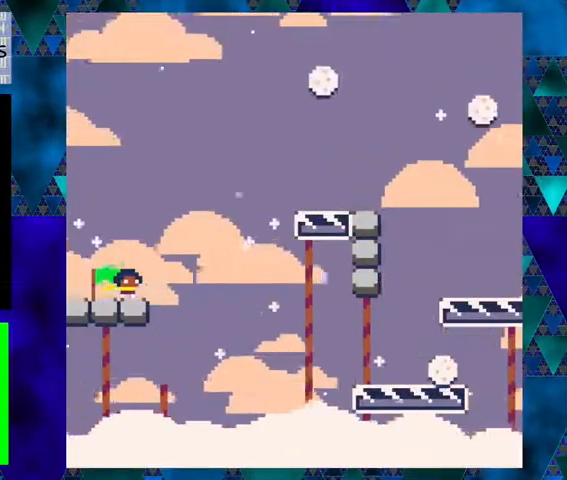
{"buttons": [], "left_stick": "center", "events": []}
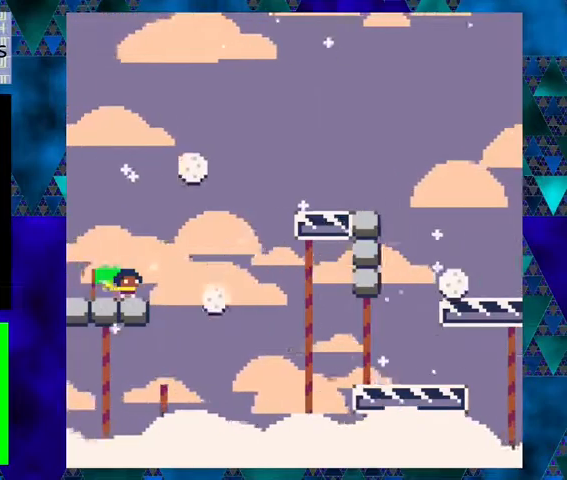
{"buttons": ["B", "DPAD_RIGHT"], "left_stick": "center", "events": [[367, "B", "down"], [367, "DPAD_RIGHT", "down"]]}
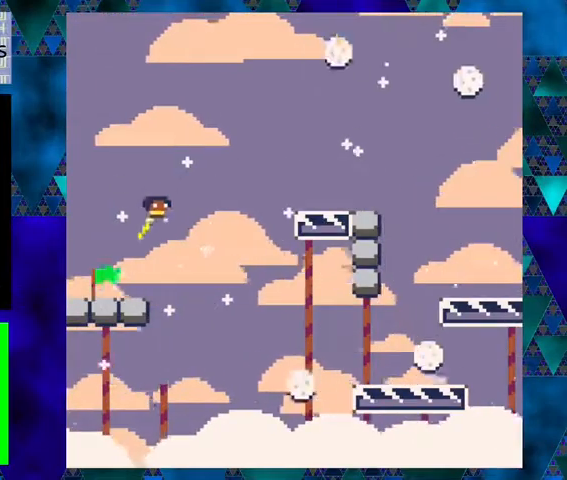
{"buttons": ["B", "DPAD_RIGHT"], "left_stick": "center", "events": [[400, "B", "up"], [500, "B", "down"]]}
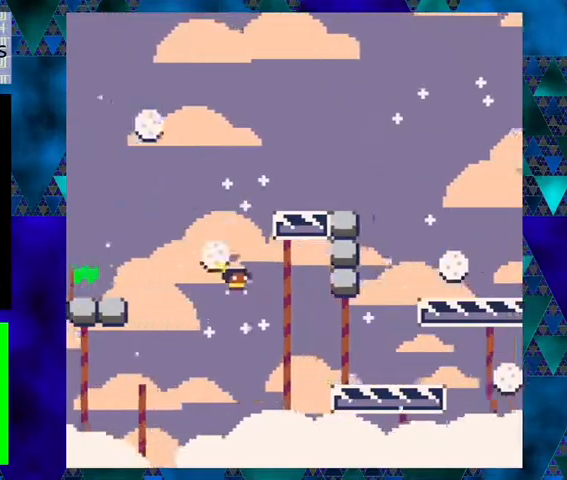
{"buttons": [], "left_stick": "center", "events": [[267, "B", "up"], [300, "DPAD_RIGHT", "up"]]}
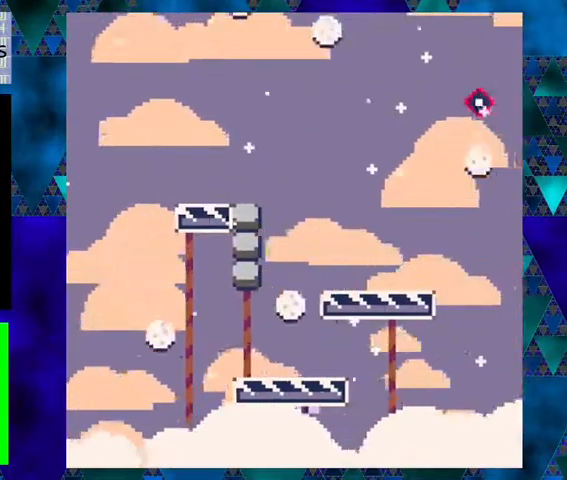
{"buttons": [], "left_stick": "center", "events": []}
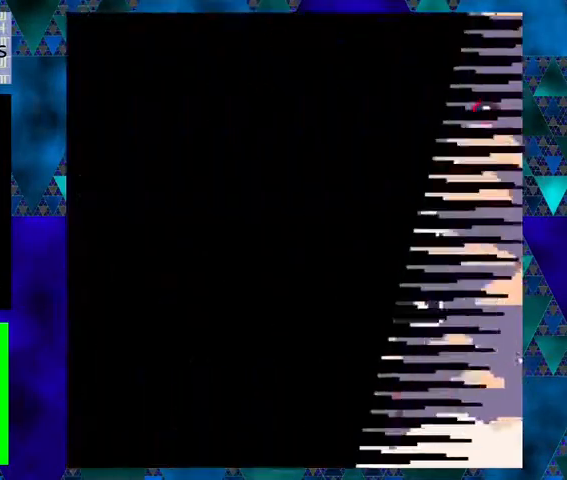
{"buttons": [], "left_stick": "center", "events": []}
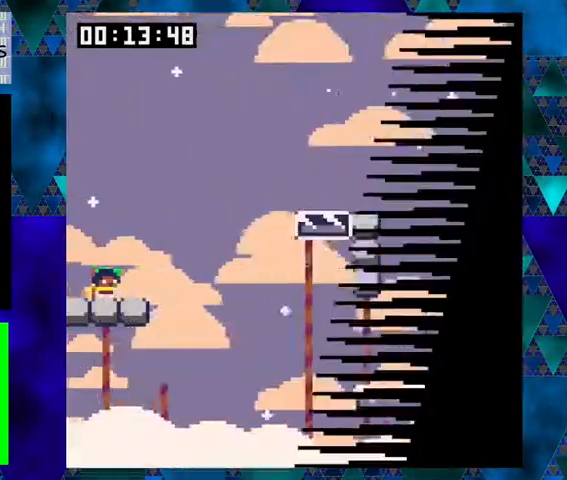
{"buttons": [], "left_stick": "center", "events": [[267, "DPAD_RIGHT", "down"], [400, "DPAD_RIGHT", "up"]]}
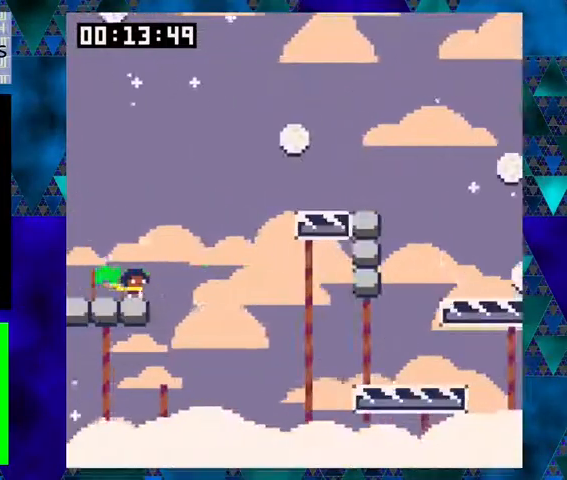
{"buttons": [], "left_stick": "center", "events": []}
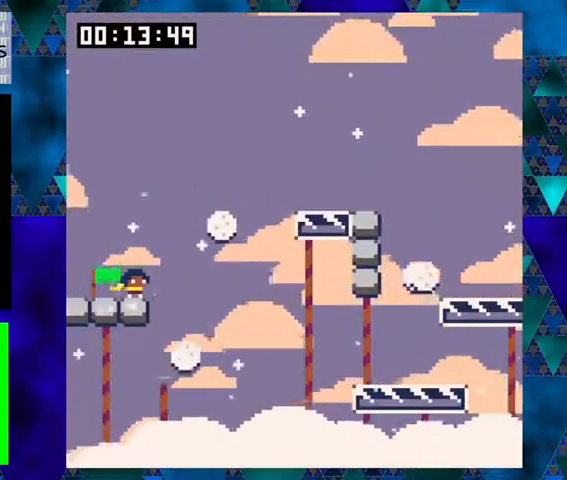
{"buttons": ["B", "DPAD_RIGHT"], "left_stick": "center", "events": [[433, "B", "down"], [467, "DPAD_RIGHT", "down"]]}
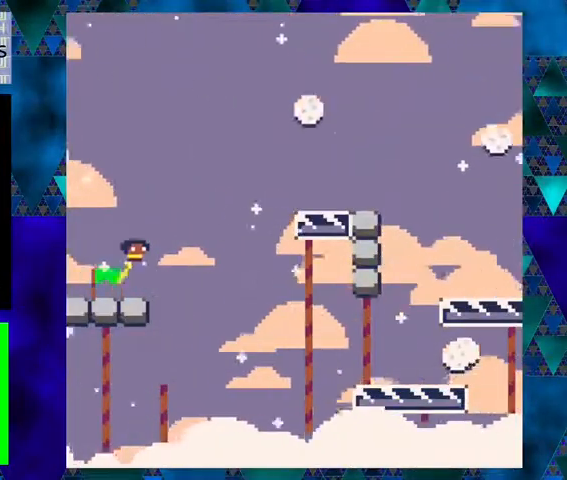
{"buttons": ["DPAD_RIGHT"], "left_stick": "center", "events": [[167, "B", "up"]]}
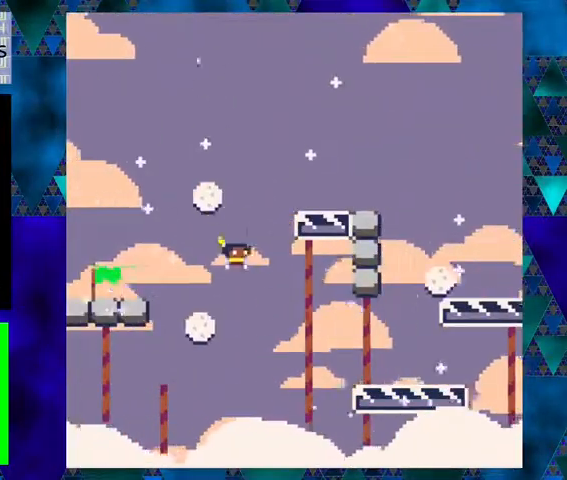
{"buttons": [], "left_stick": "center", "events": [[300, "DPAD_RIGHT", "up"]]}
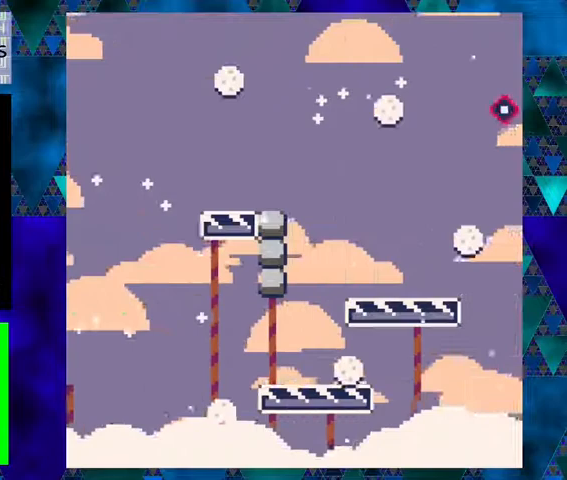
{"buttons": [], "left_stick": "center", "events": []}
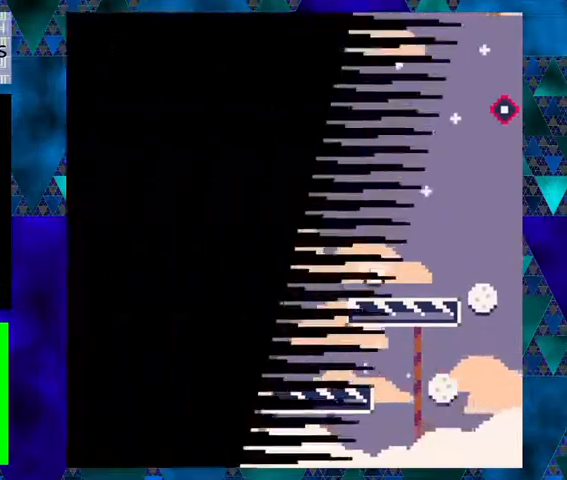
{"buttons": [], "left_stick": "center", "events": []}
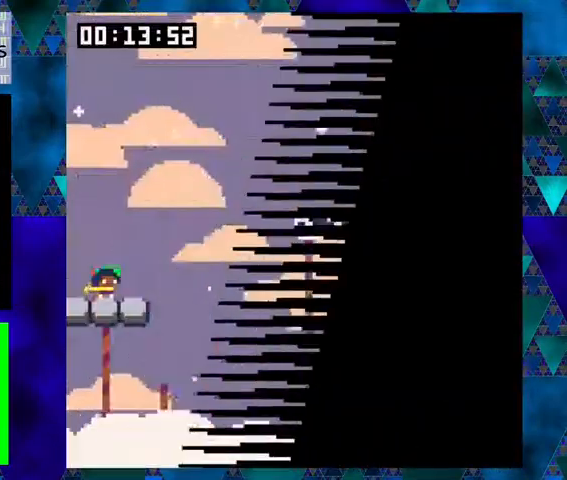
{"buttons": [], "left_stick": "center", "events": []}
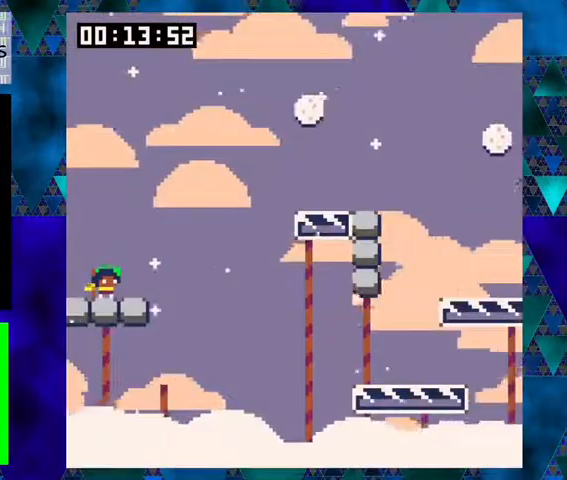
{"buttons": [], "left_stick": "center", "events": [[300, "DPAD_RIGHT", "down"], [433, "DPAD_RIGHT", "up"]]}
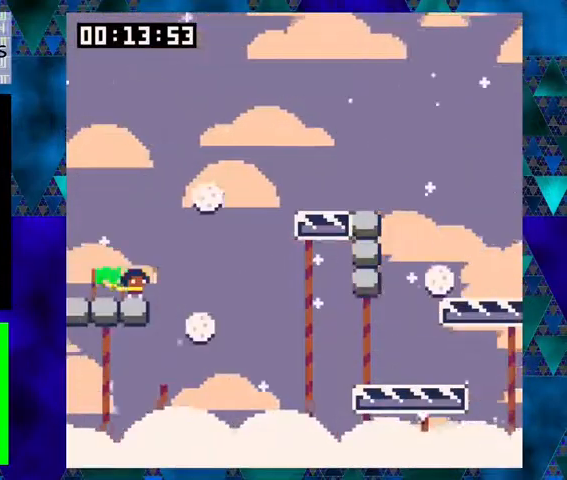
{"buttons": ["DPAD_RIGHT"], "left_stick": "center", "events": [[500, "DPAD_RIGHT", "down"]]}
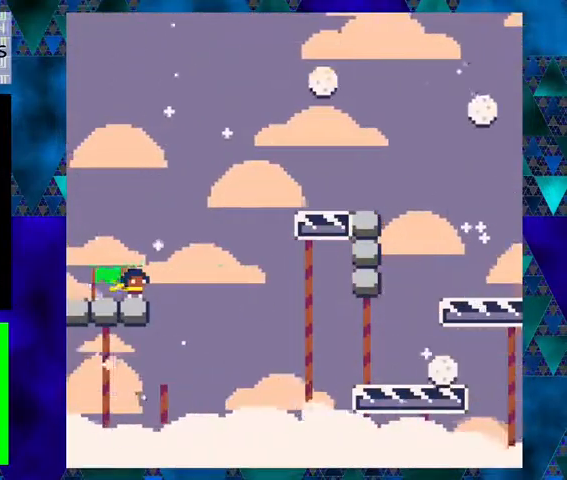
{"buttons": ["DPAD_RIGHT"], "left_stick": "center", "events": [[33, "B", "down"], [233, "B", "up"]]}
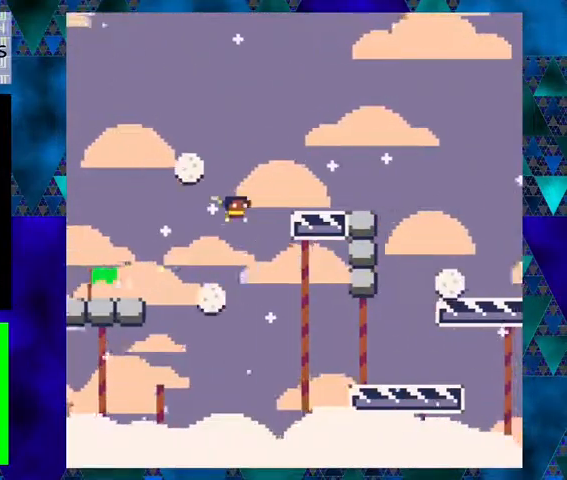
{"buttons": ["Y", "DPAD_RIGHT"], "left_stick": "center", "events": [[300, "Y", "down"]]}
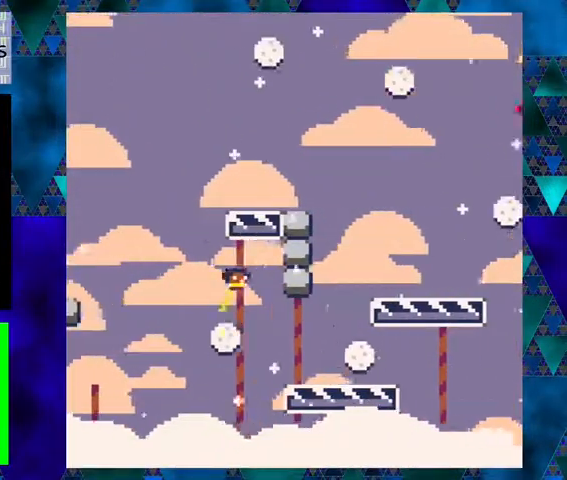
{"buttons": ["DPAD_RIGHT"], "left_stick": "center", "events": [[333, "Y", "up"]]}
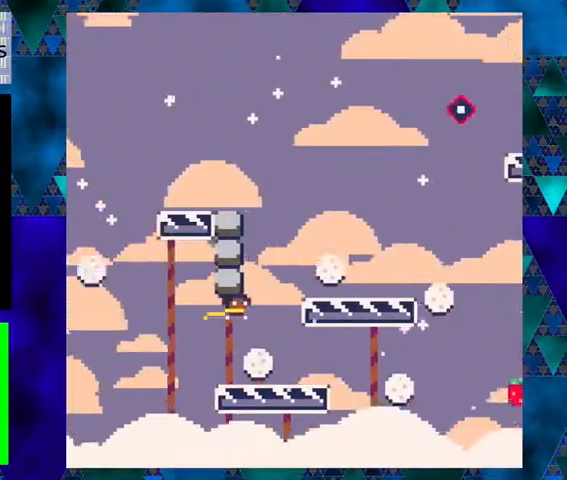
{"buttons": ["B"], "left_stick": "center", "events": [[133, "DPAD_RIGHT", "up"], [200, "B", "down"]]}
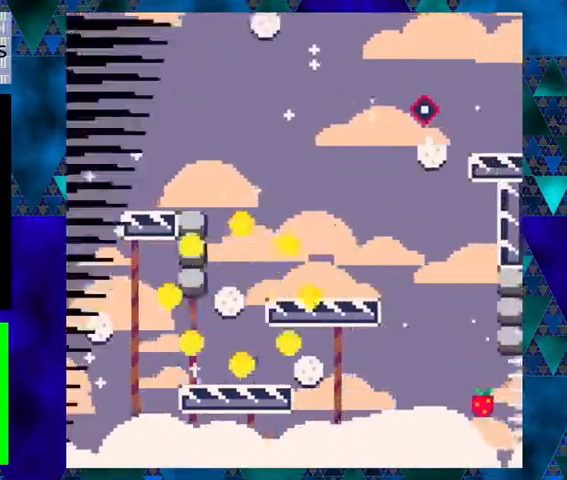
{"buttons": [], "left_stick": "center", "events": [[167, "B", "up"]]}
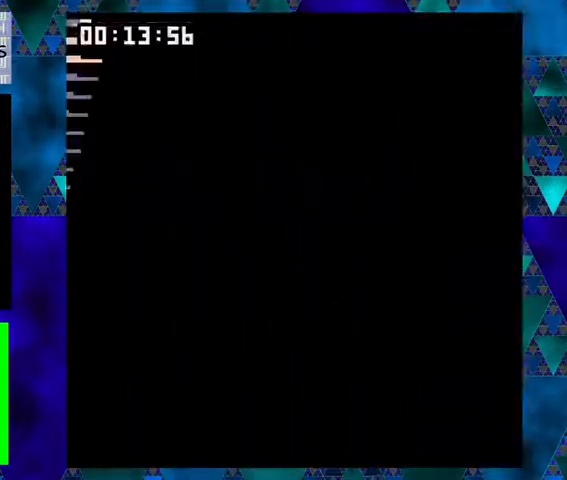
{"buttons": [], "left_stick": "center", "events": []}
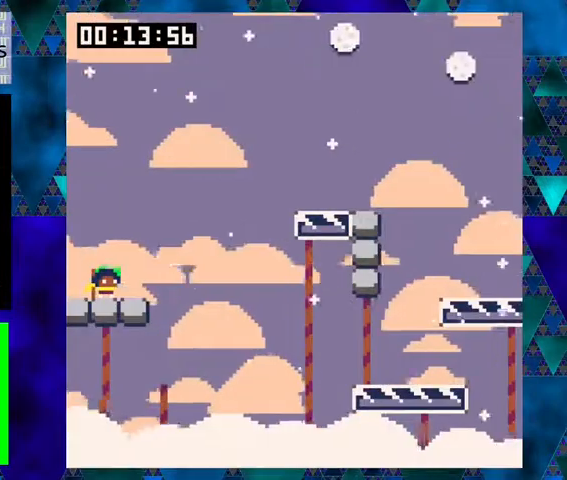
{"buttons": [], "left_stick": "center", "events": []}
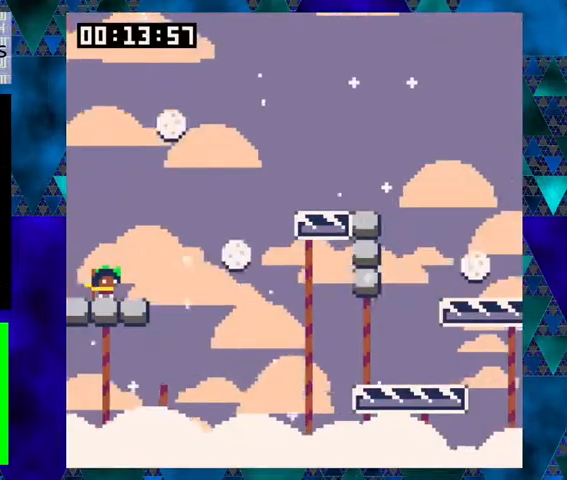
{"buttons": [], "left_stick": "center", "events": [[200, "DPAD_RIGHT", "down"], [300, "DPAD_RIGHT", "up"]]}